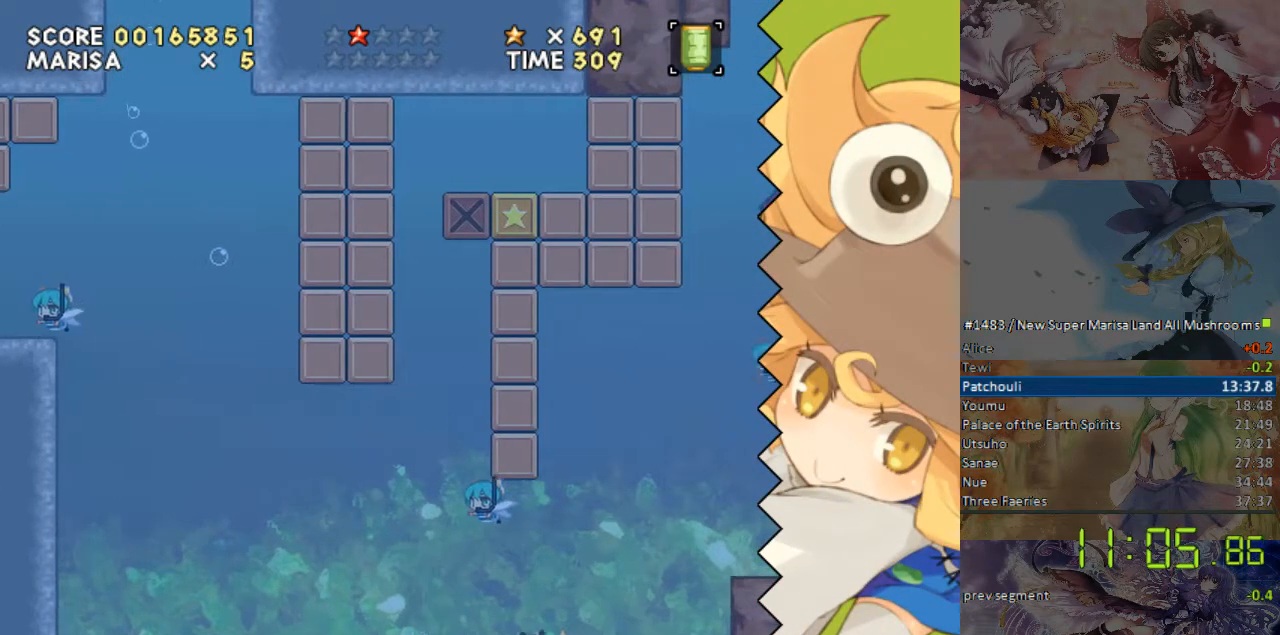
Gameplay with a controller (Nintendo layout); each line is a JSON object with the inputs held at the frame after it. "events" lists button and stick changes between this image and that frame as [ms after this image, input, new state], when the widget could be followed in between. Not read: L1 L3 R1 R3 Y.
{"buttons": ["DPAD_UP"], "events": [[118, "DPAD_UP", "down"], [168, "DPAD_RIGHT", "up"]]}
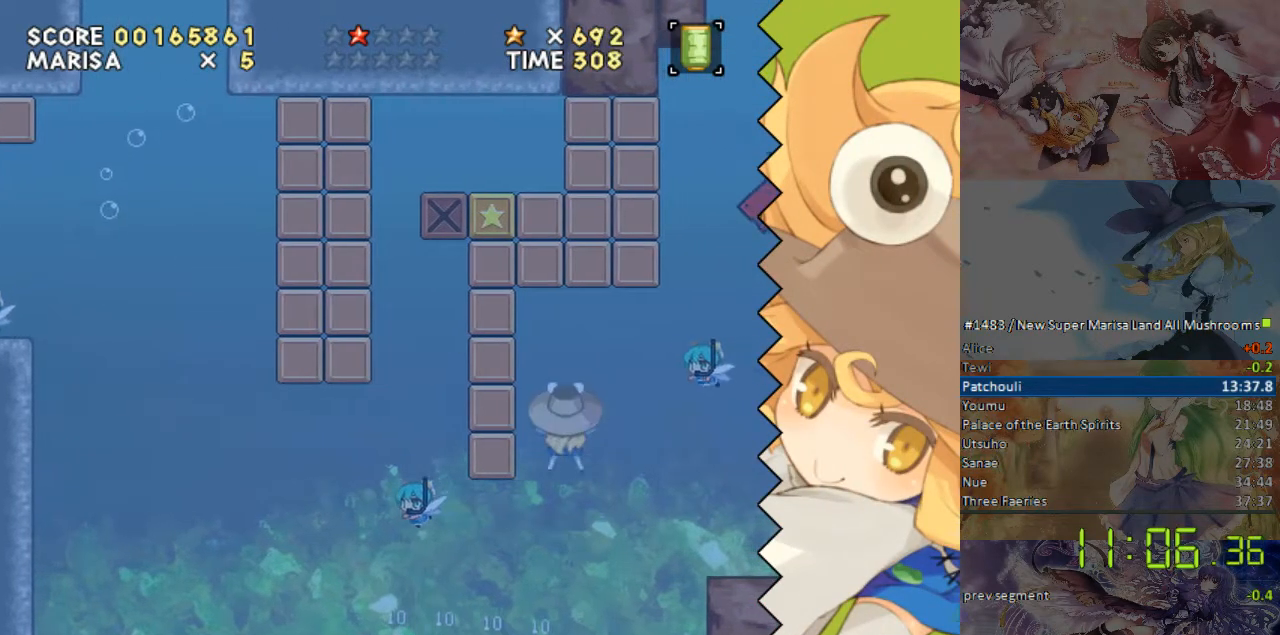
{"buttons": ["DPAD_UP"], "events": [[168, "DPAD_RIGHT", "down"], [285, "DPAD_RIGHT", "up"]]}
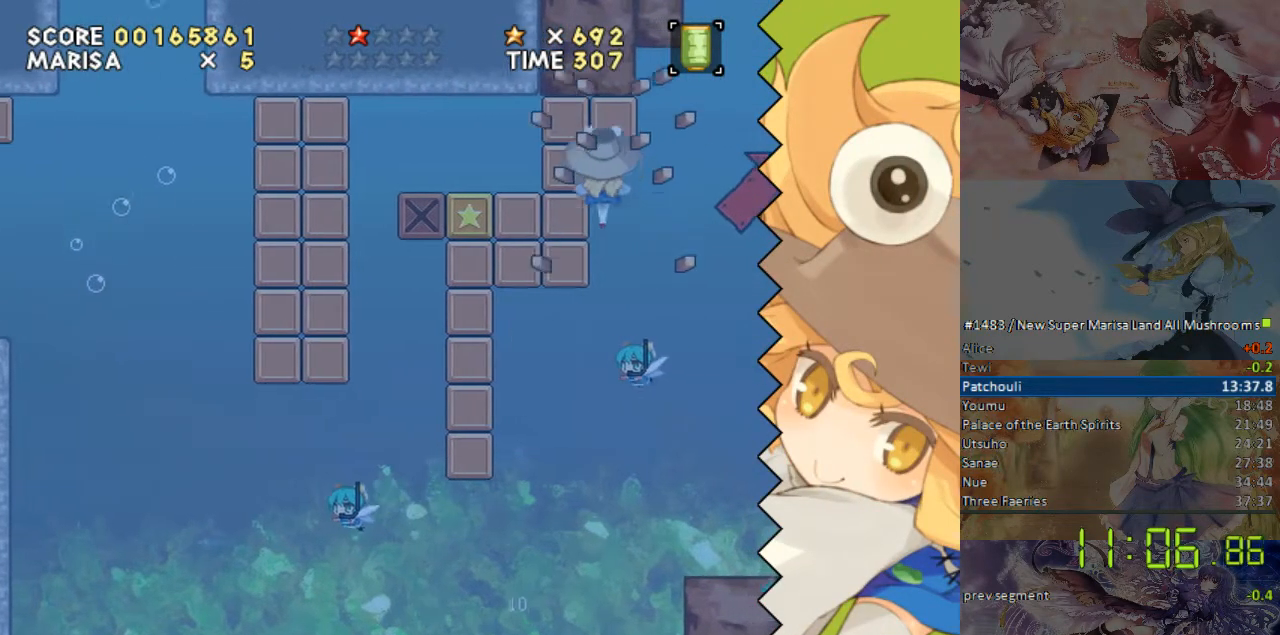
{"buttons": ["DPAD_UP", "DPAD_RIGHT"], "events": [[318, "DPAD_RIGHT", "down"], [368, "DPAD_RIGHT", "up"], [469, "DPAD_RIGHT", "down"]]}
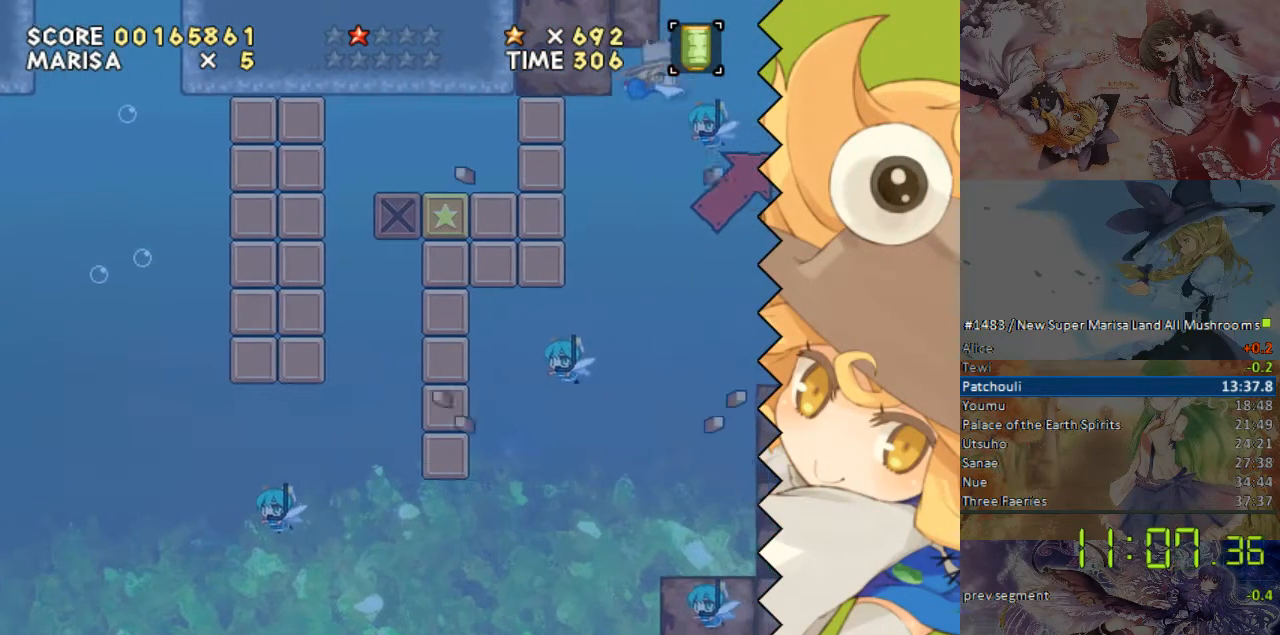
{"buttons": ["DPAD_UP"], "events": [[84, "DPAD_RIGHT", "up"]]}
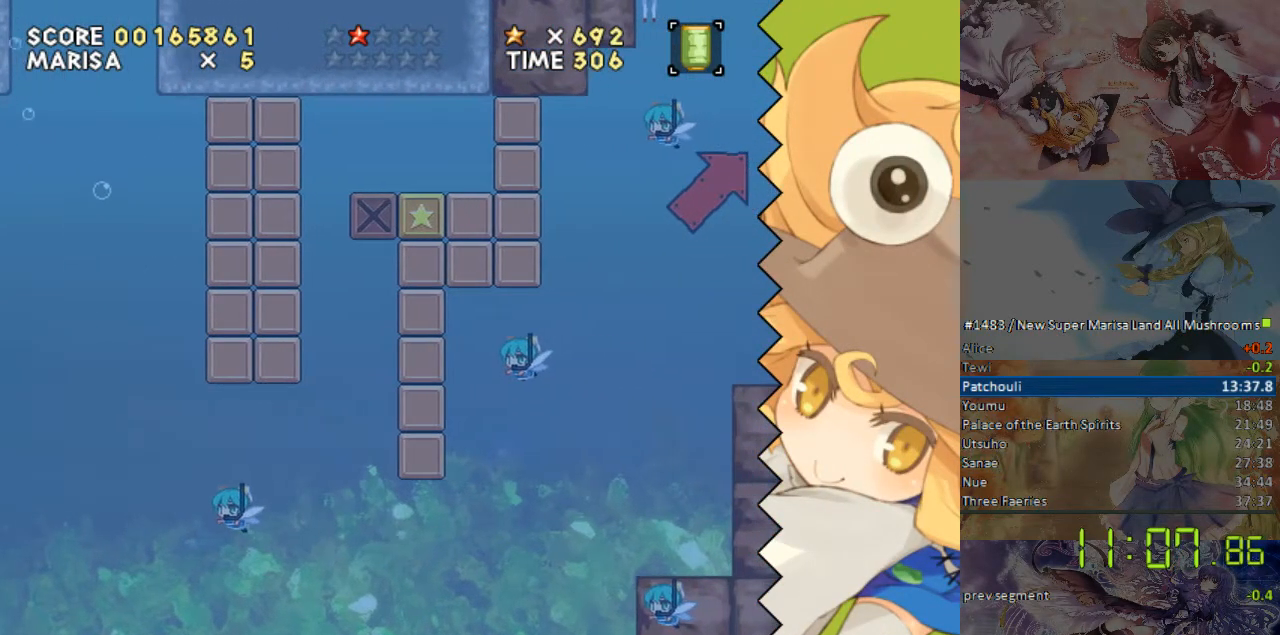
{"buttons": [], "events": [[17, "DPAD_UP", "up"]]}
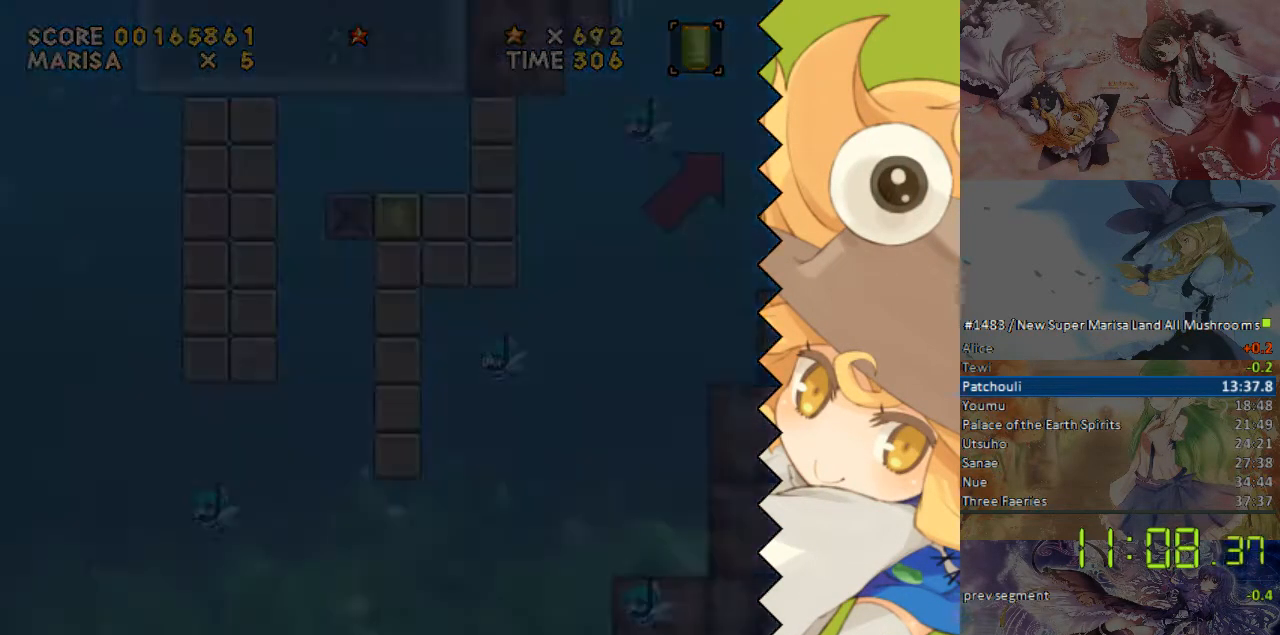
{"buttons": [], "events": []}
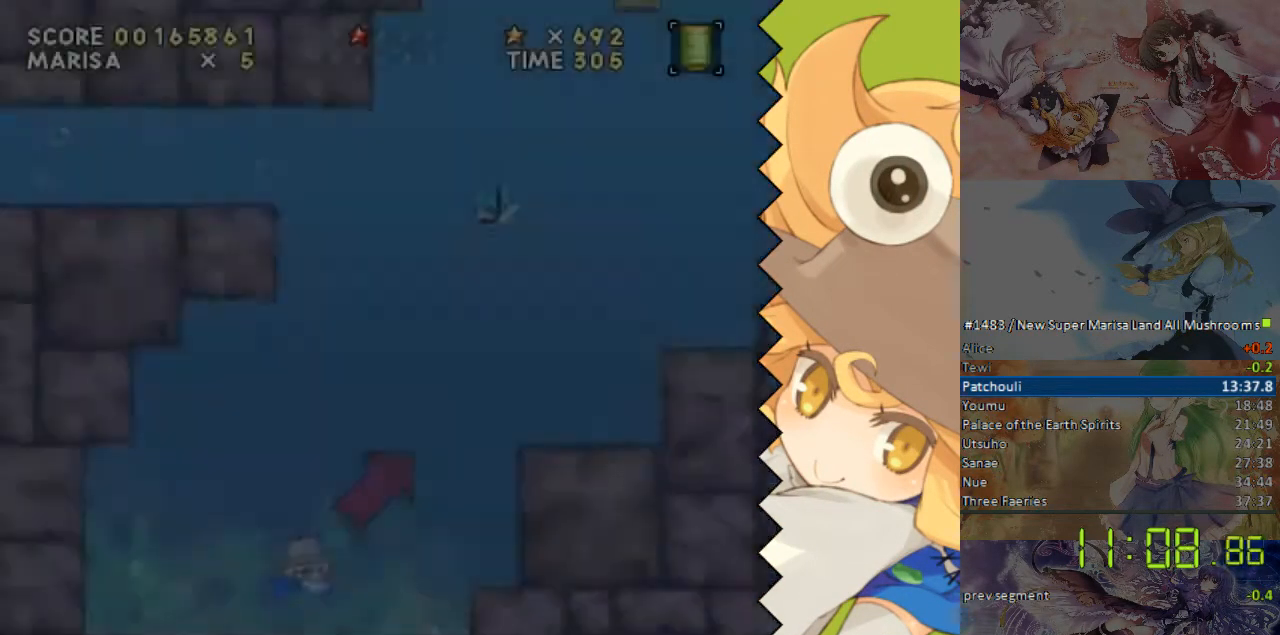
{"buttons": ["DPAD_UP"], "events": [[318, "DPAD_RIGHT", "down"], [368, "DPAD_UP", "down"], [435, "DPAD_RIGHT", "up"]]}
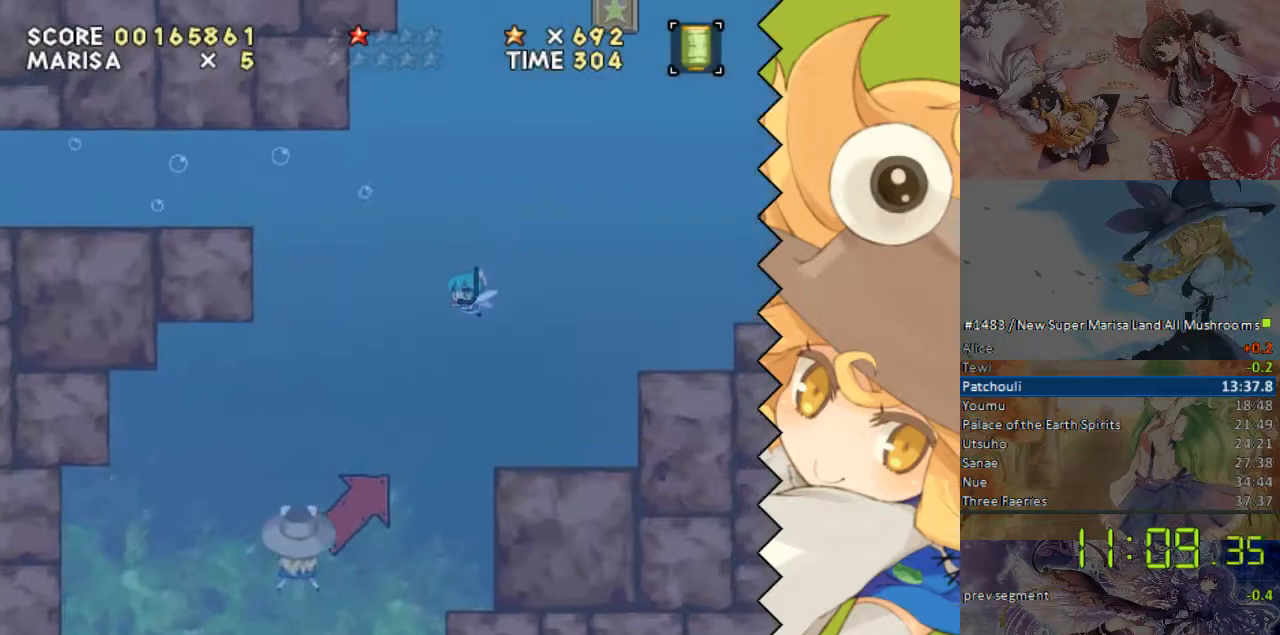
{"buttons": ["DPAD_UP"], "events": []}
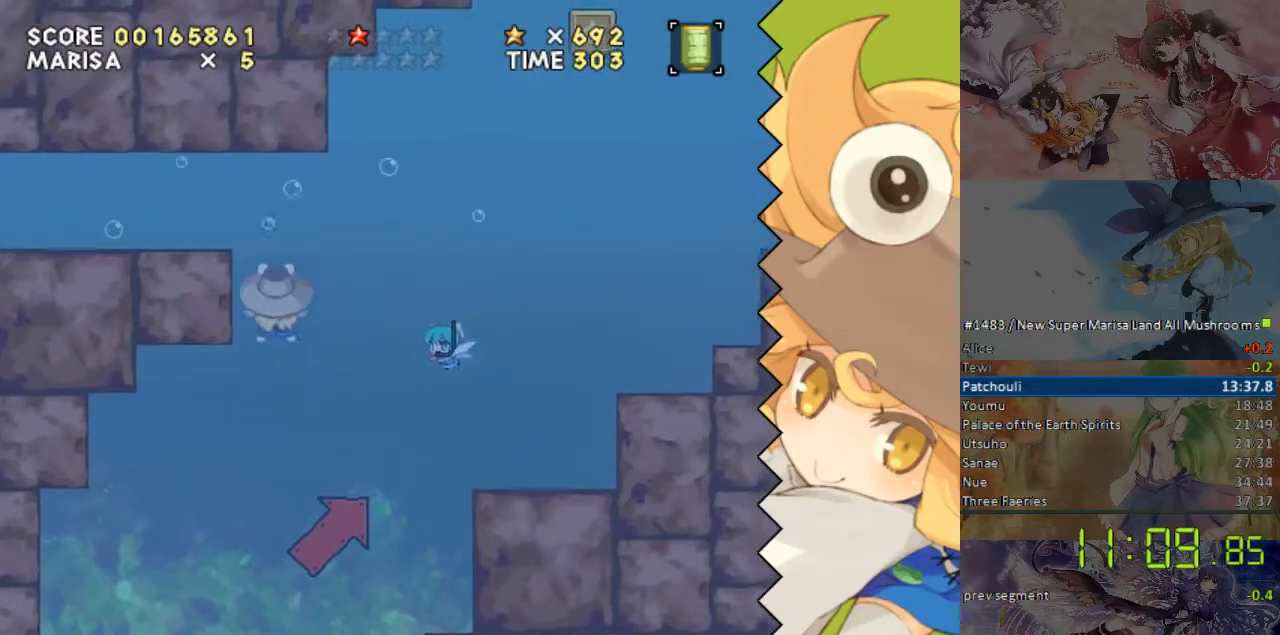
{"buttons": ["DPAD_RIGHT"], "events": [[268, "DPAD_RIGHT", "down"], [335, "DPAD_UP", "up"]]}
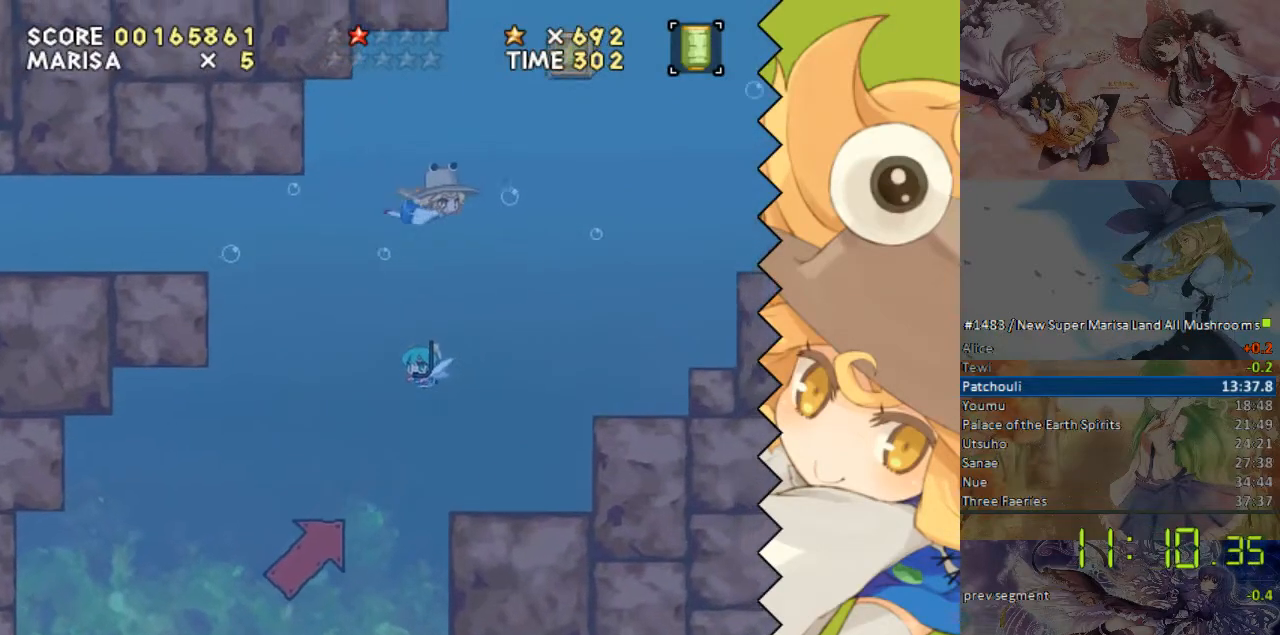
{"buttons": ["DPAD_RIGHT"], "events": []}
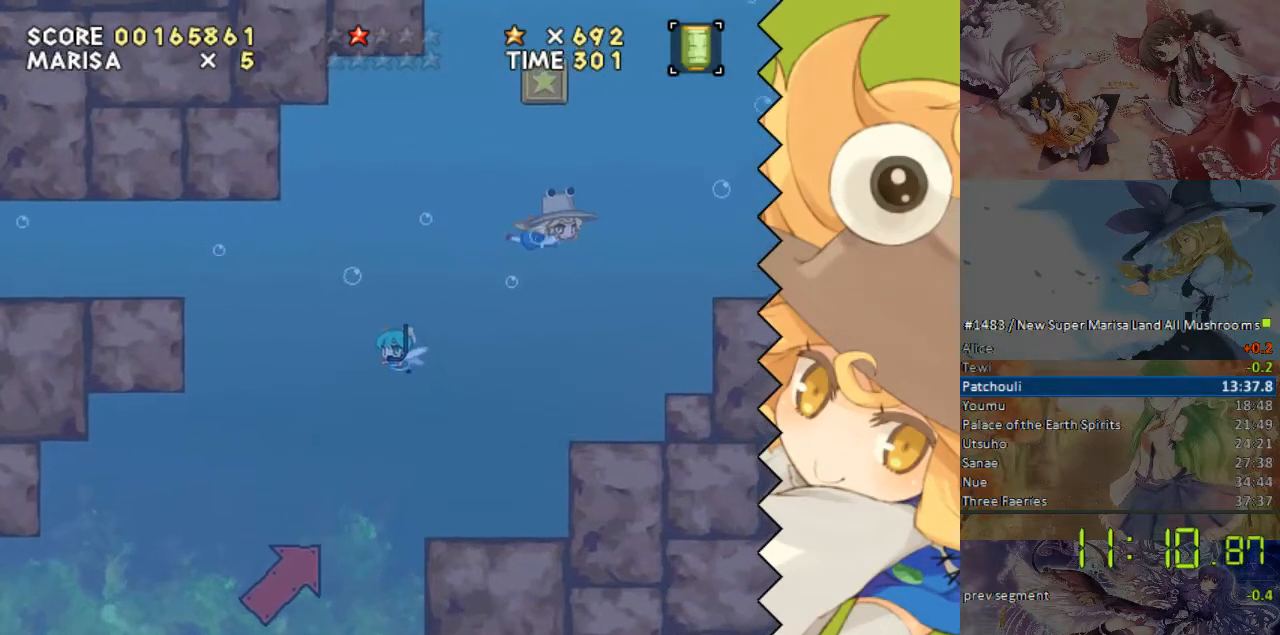
{"buttons": ["DPAD_UP"], "events": [[67, "DPAD_RIGHT", "up"], [67, "DPAD_UP", "down"]]}
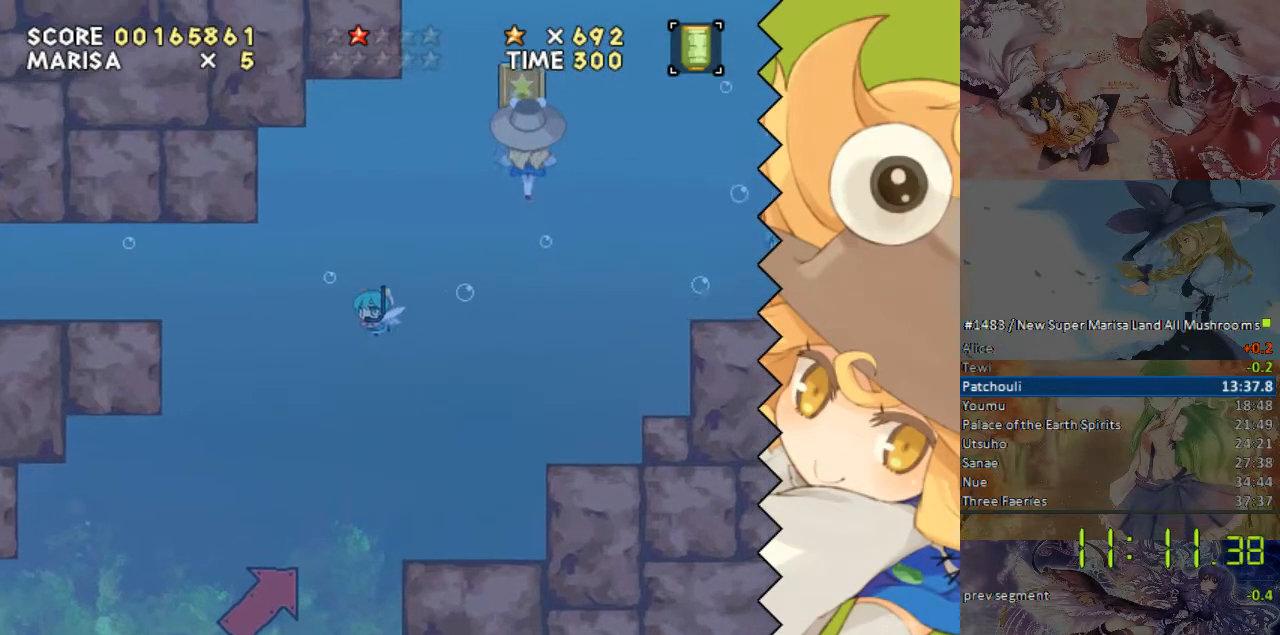
{"buttons": [], "events": [[67, "DPAD_UP", "up"]]}
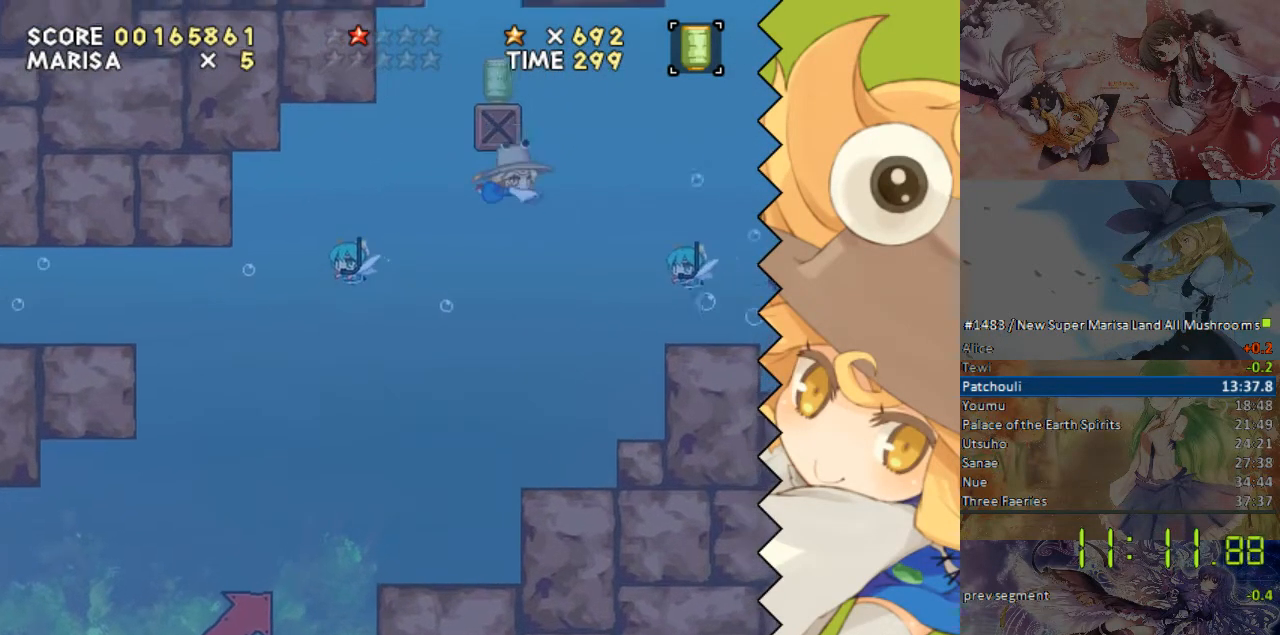
{"buttons": ["DPAD_UP"], "events": [[16, "DPAD_RIGHT", "down"], [268, "DPAD_UP", "down"], [318, "DPAD_RIGHT", "up"]]}
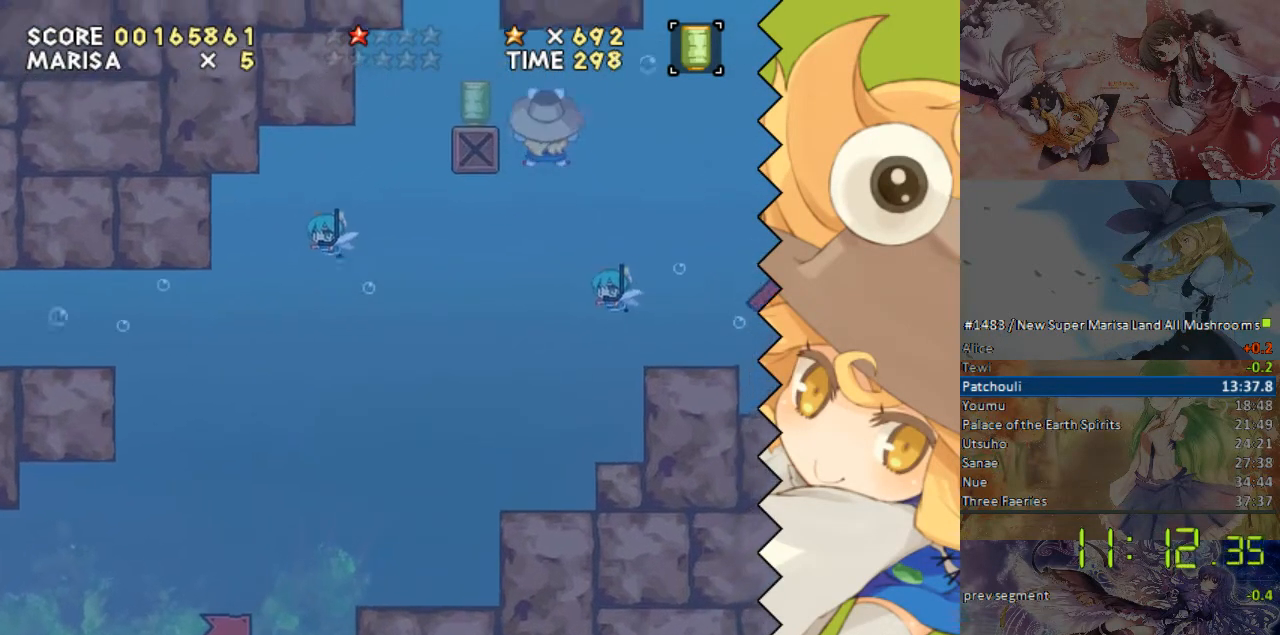
{"buttons": [], "events": [[318, "DPAD_RIGHT", "down"], [318, "DPAD_UP", "up"], [435, "DPAD_RIGHT", "up"]]}
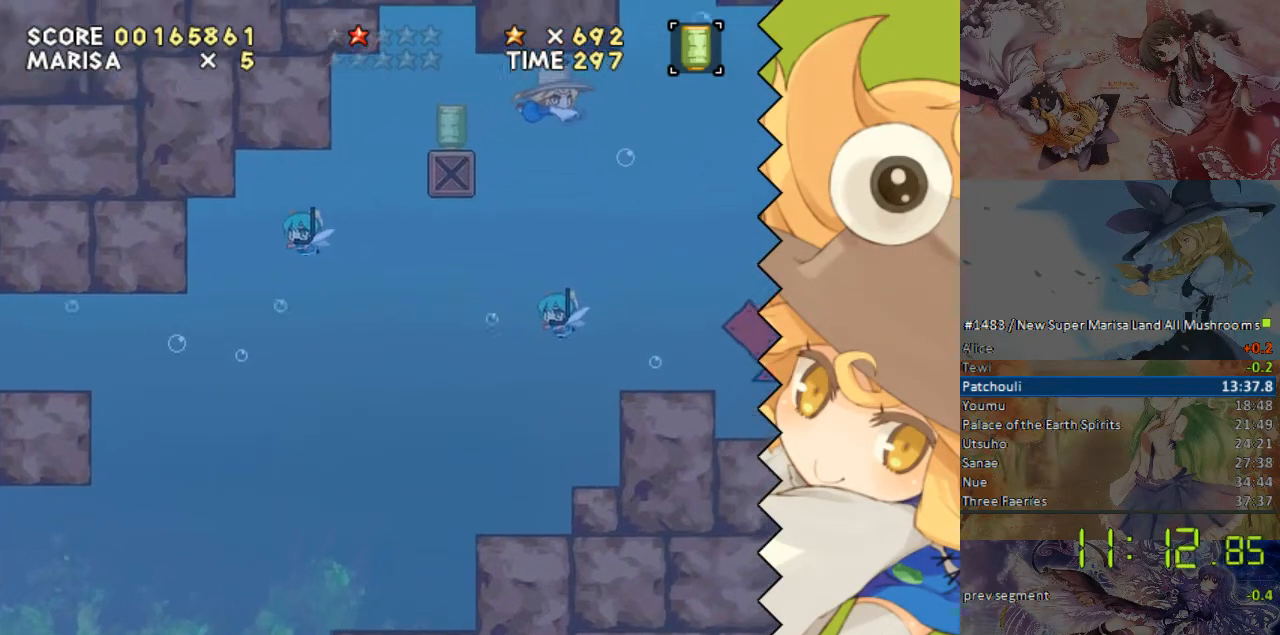
{"buttons": [], "events": []}
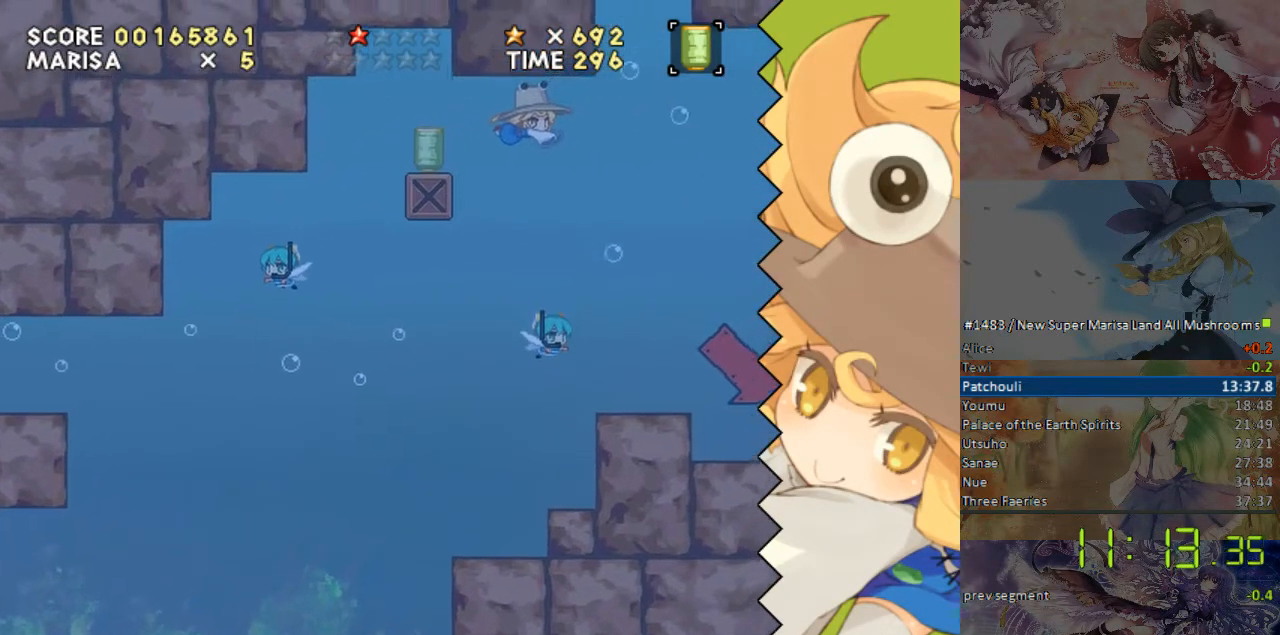
{"buttons": [], "events": []}
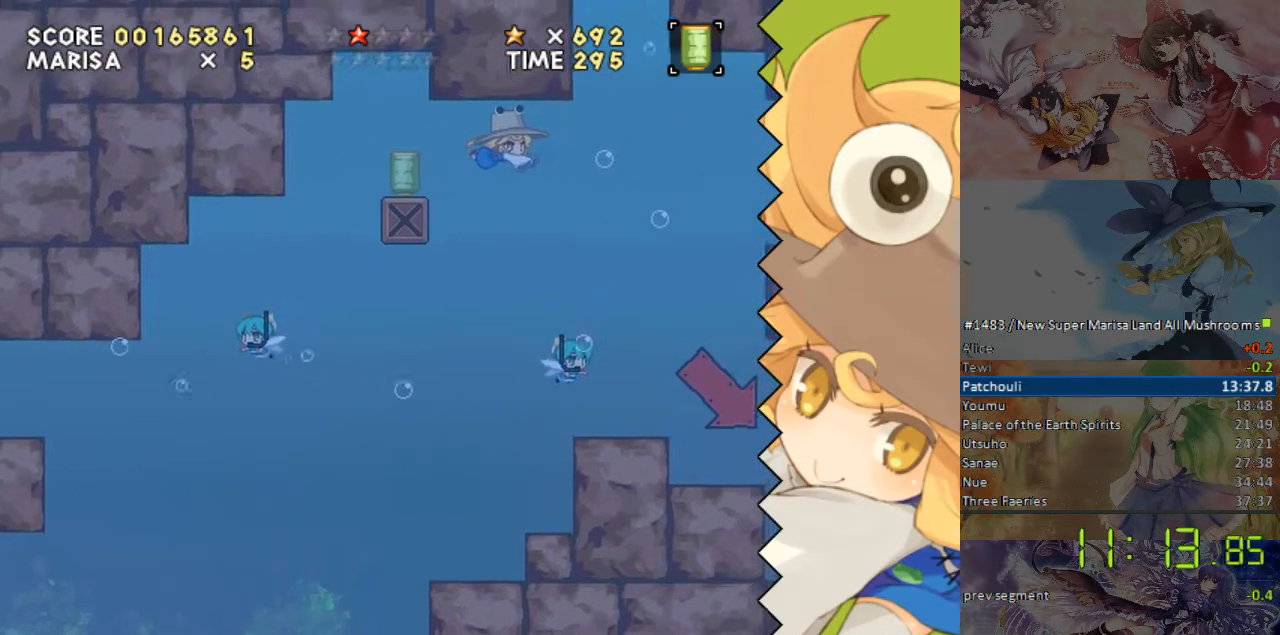
{"buttons": [], "events": []}
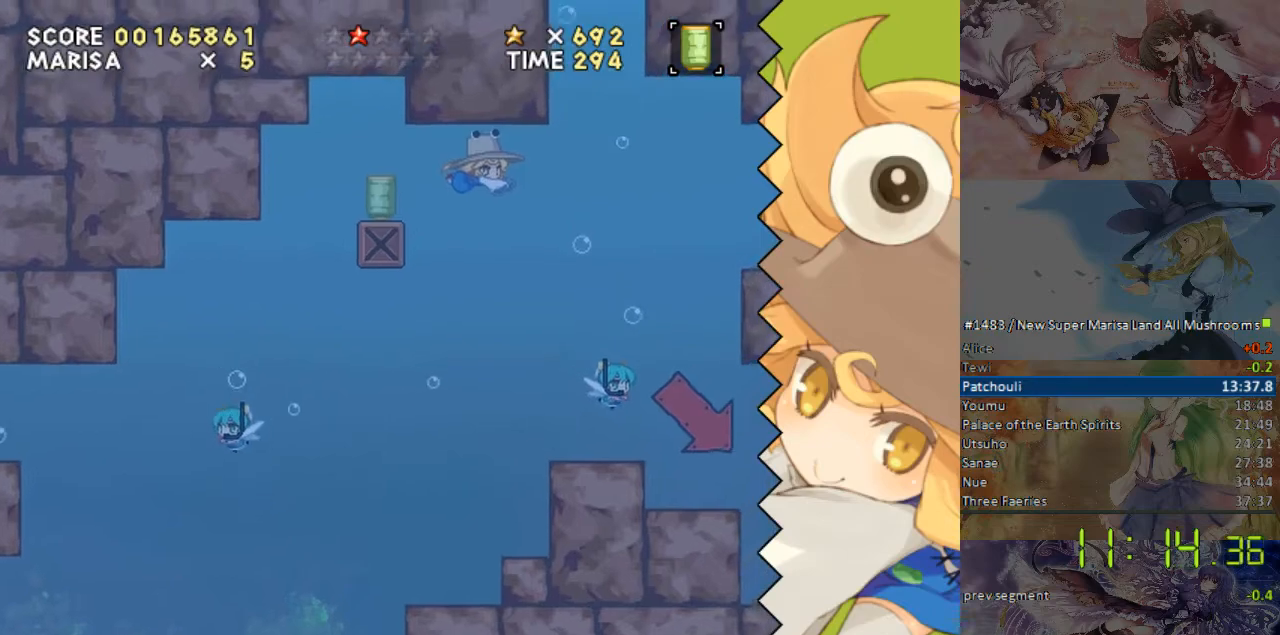
{"buttons": [], "events": []}
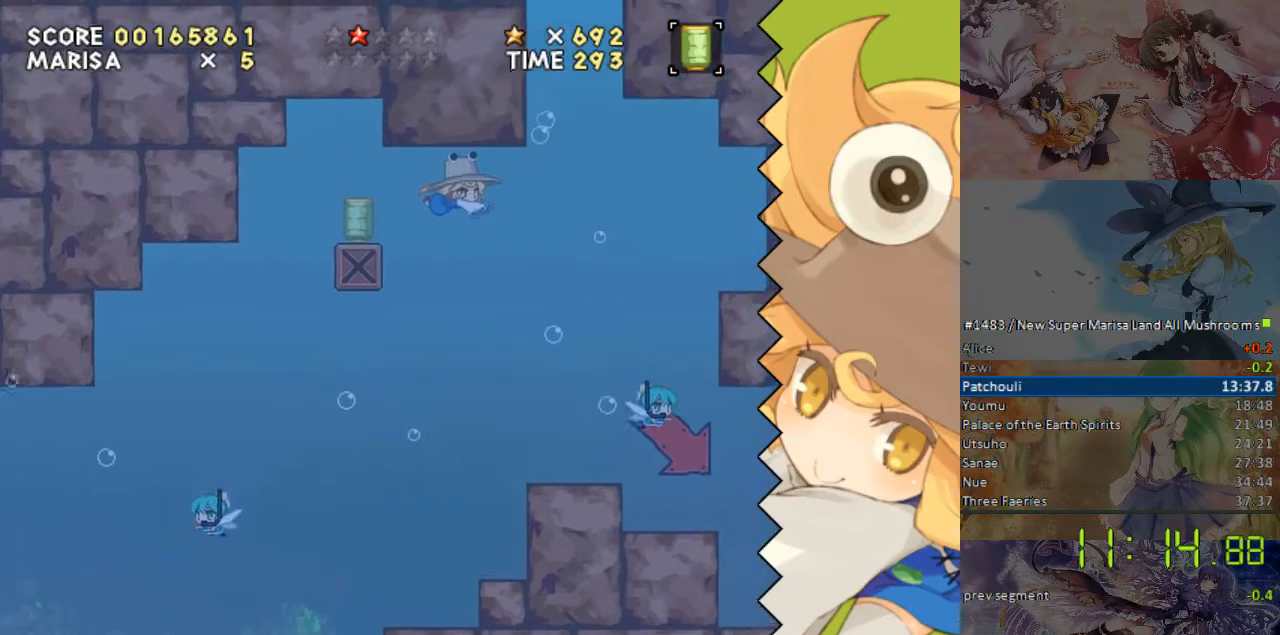
{"buttons": ["DPAD_RIGHT"], "events": [[218, "DPAD_RIGHT", "down"]]}
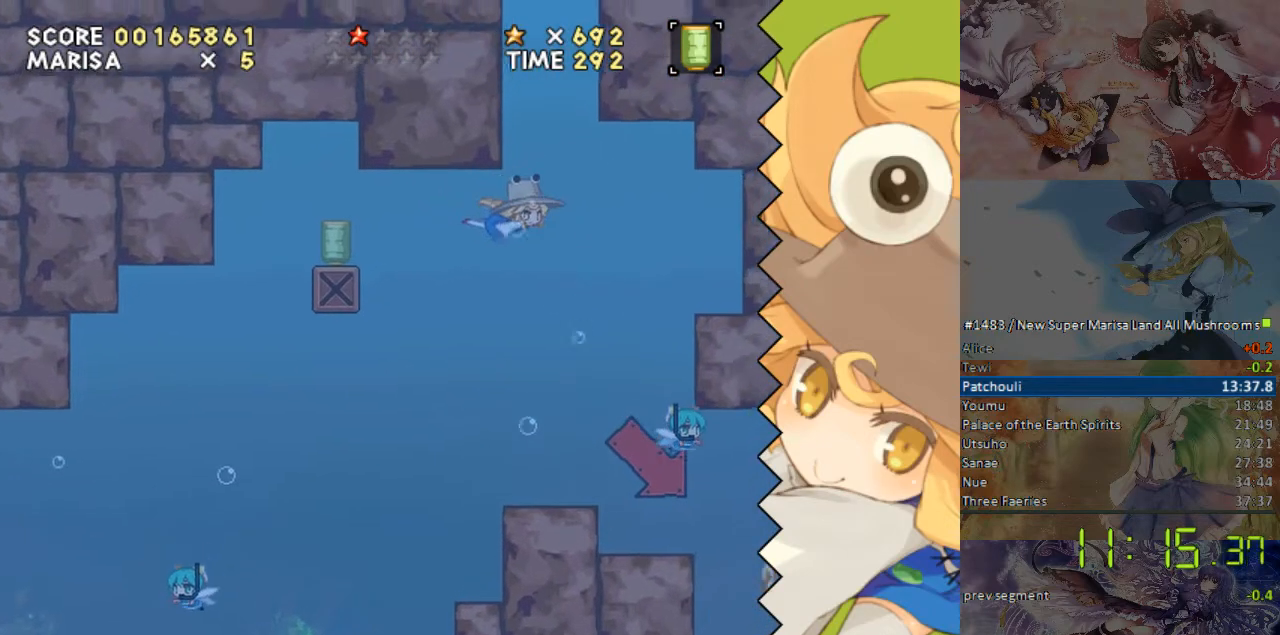
{"buttons": ["DPAD_RIGHT"], "events": []}
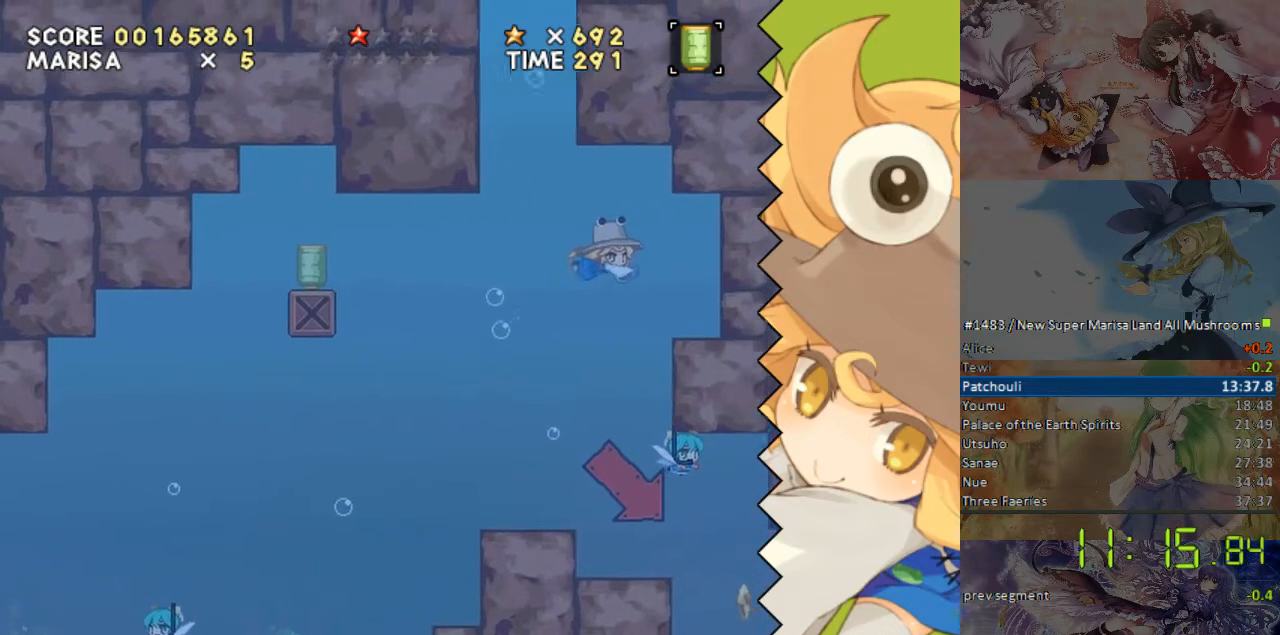
{"buttons": ["DPAD_RIGHT"], "events": []}
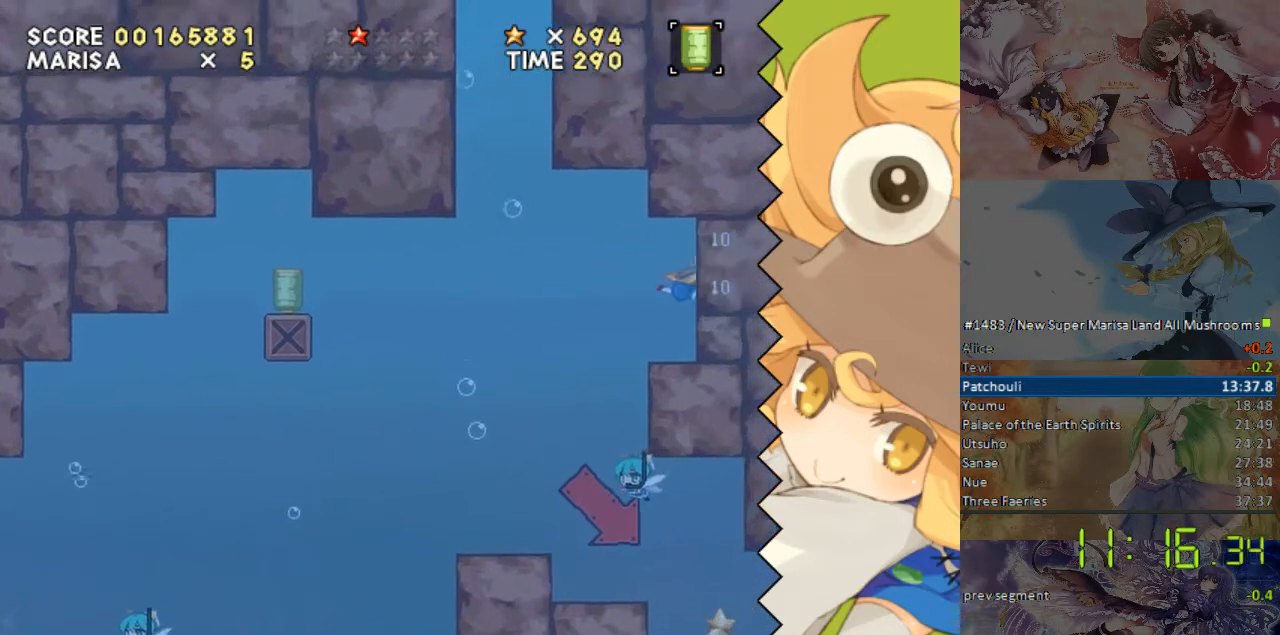
{"buttons": ["DPAD_UP", "DPAD_RIGHT"], "events": [[84, "DPAD_RIGHT", "up"], [486, "DPAD_RIGHT", "down"], [486, "DPAD_UP", "down"]]}
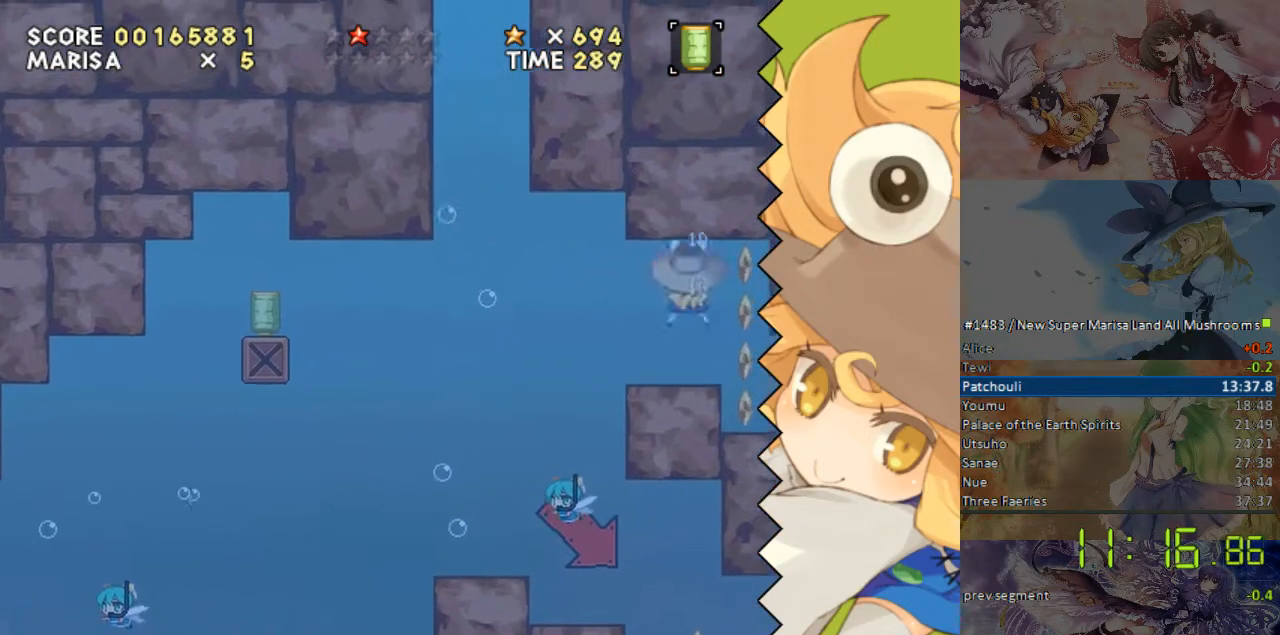
{"buttons": ["DPAD_DOWN"], "events": [[167, "DPAD_UP", "up"], [218, "DPAD_DOWN", "down"], [369, "DPAD_RIGHT", "up"]]}
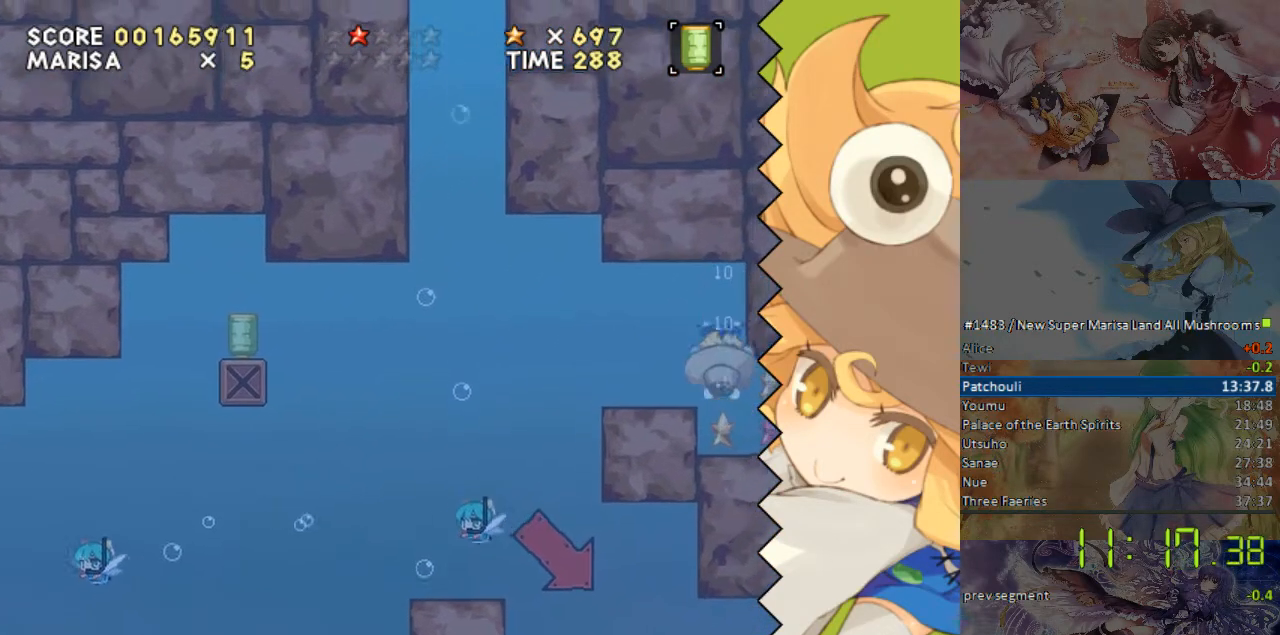
{"buttons": ["DPAD_UP"], "events": [[167, "DPAD_RIGHT", "down"], [368, "DPAD_RIGHT", "up"], [368, "DPAD_UP", "down"], [402, "DPAD_DOWN", "up"]]}